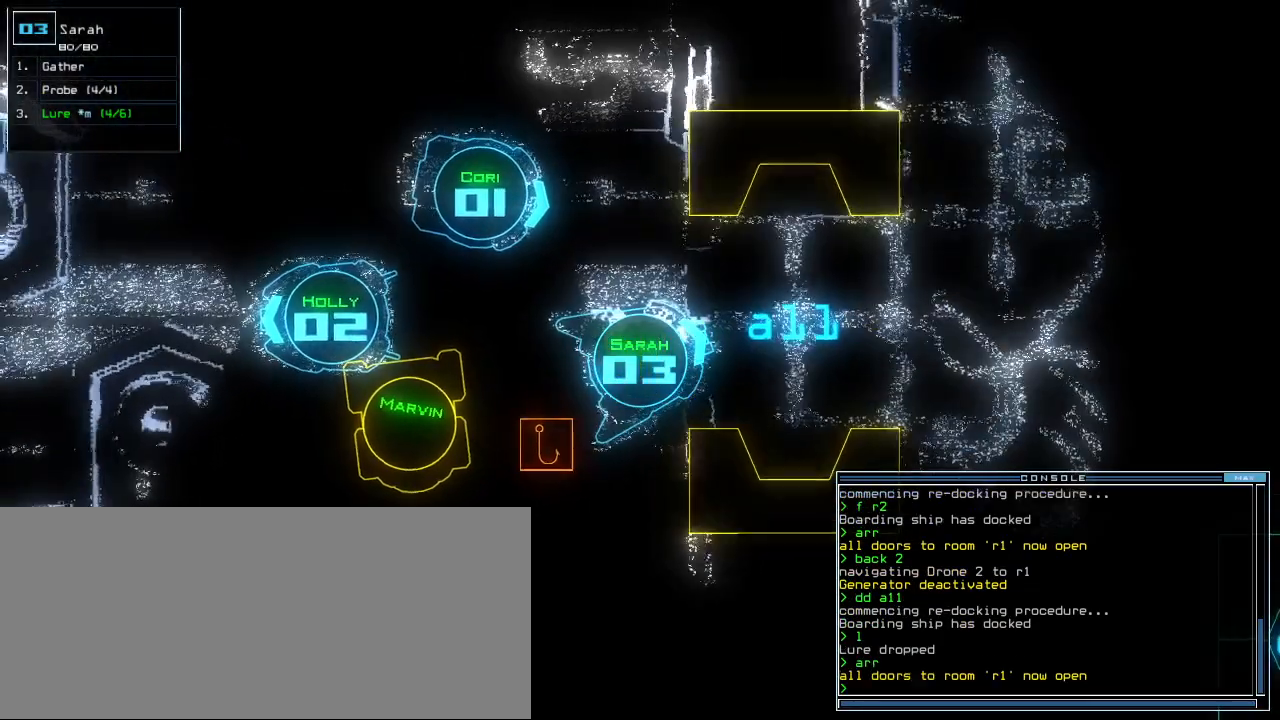
Gameplay with keyboard; each line is a JSON object with the keys held at the frame after it. "events" lists presses ("down") and releases ("up") of ".", "0", "1", "2", "3", "4", "5", "6", "7", "8", "9", "a", "b", "backspace", "c", "caps_lock", "comma", "ctrl_l", "ctrl_r", "d", "down", "e", "equals", "escape", "f", "f8", "g", "h", "i", "j", "k", "l", "left", "m", "minus", "n", "o", "p", "q", "quote", "r", "return", "right", "s", "semicolon", "shift_l", "shift_r", "space", "t", "tab", "tilde", "u", "up", "v", "w", "x", "y" and "z" between this image and that frame as [ms after this image, input, new state], when the widget could be followed in between. No other keys are recorded. Mouse input is not recorded.
{"keys": ["up"], "events": [[340, "right", "down"], [440, "right", "up"]]}
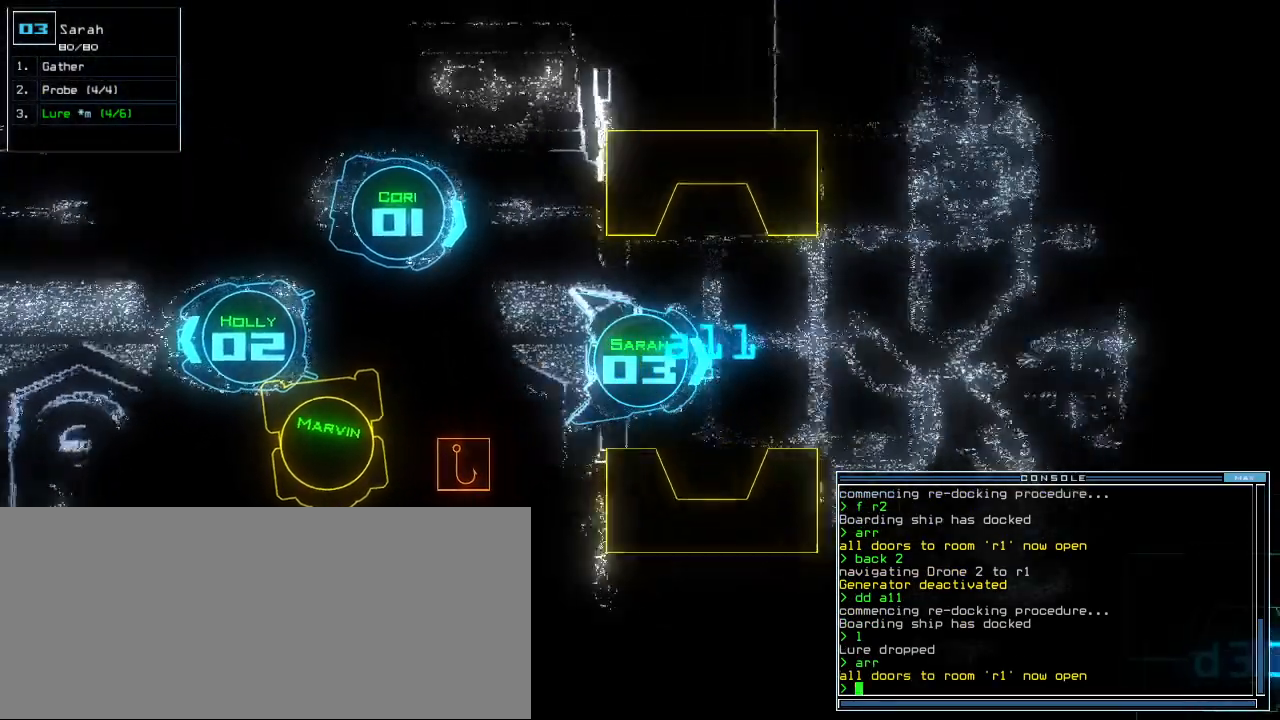
{"keys": ["up"], "events": [[140, "f", "down"], [200, "f", "up"], [260, "f", "down"], [360, "f", "up"]]}
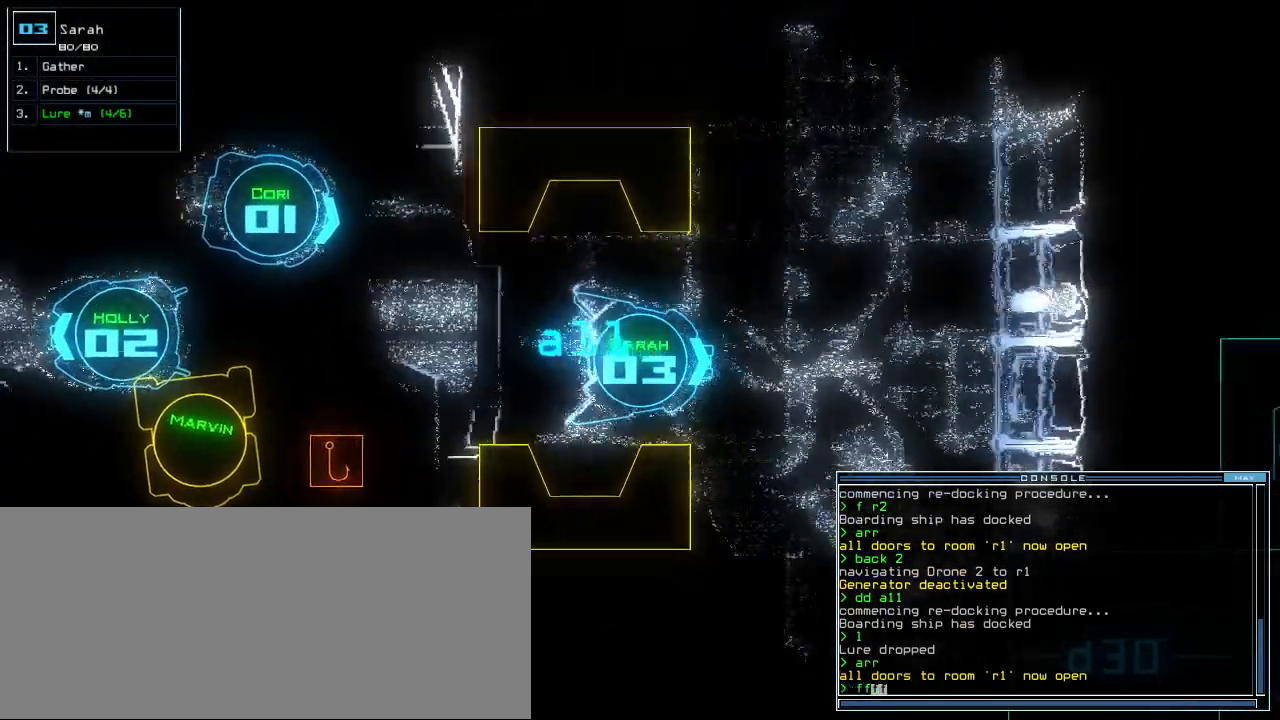
{"keys": [], "events": [[40, "return", "down"], [80, "up", "up"], [120, "return", "up"], [240, "space", "down"], [320, "space", "up"]]}
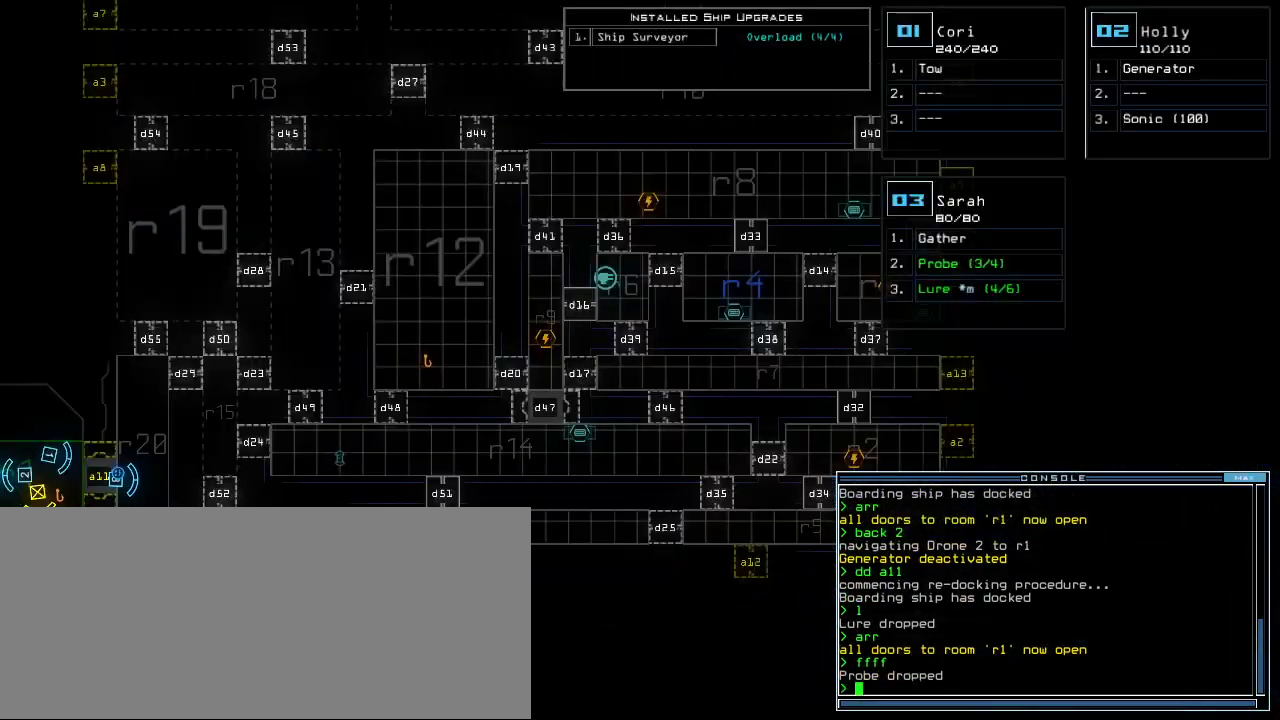
{"keys": [], "events": []}
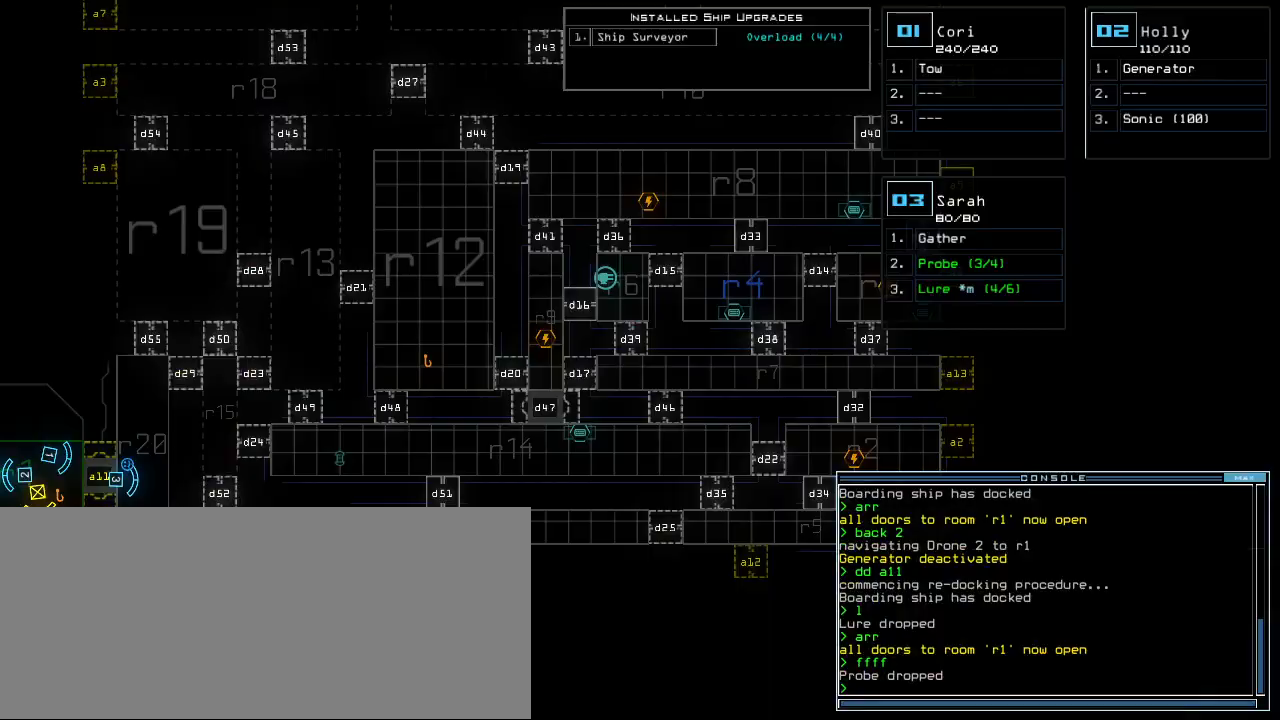
{"keys": [], "events": [[200, "3", "down"], [260, "3", "up"]]}
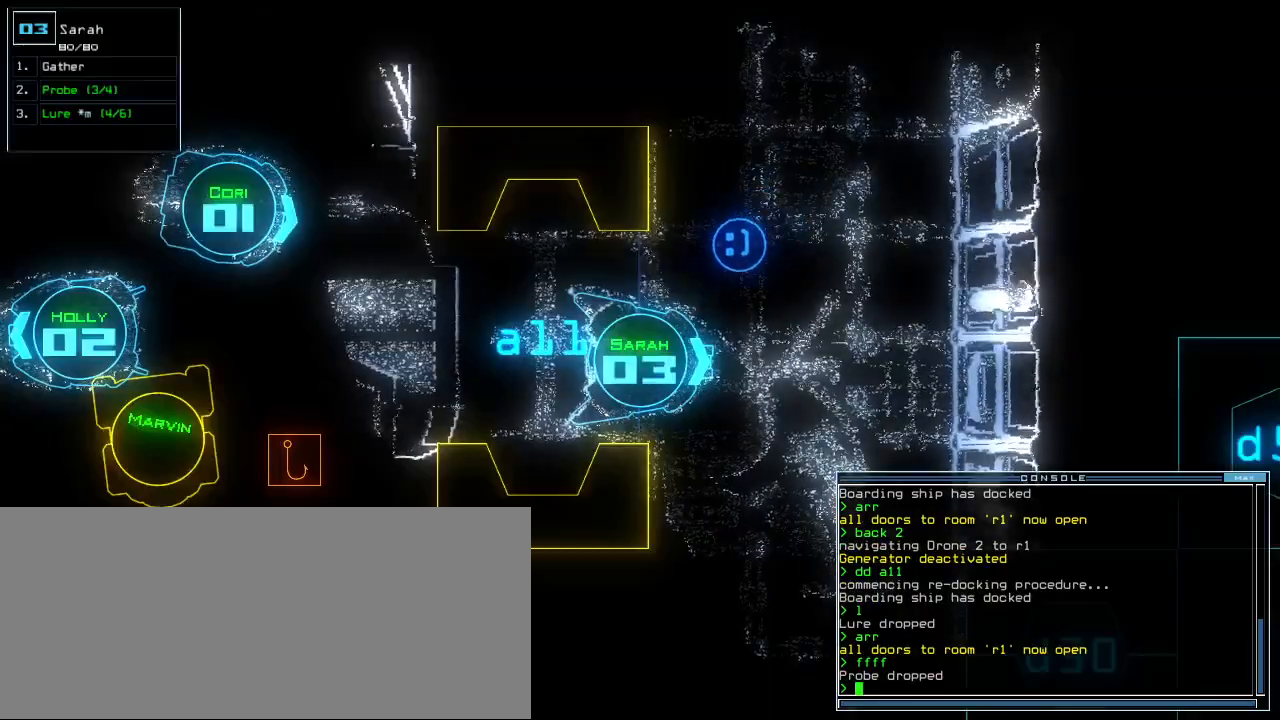
{"keys": ["down", "i", "p"], "events": [[340, "down", "down"], [420, "p", "down"], [480, "i", "down"]]}
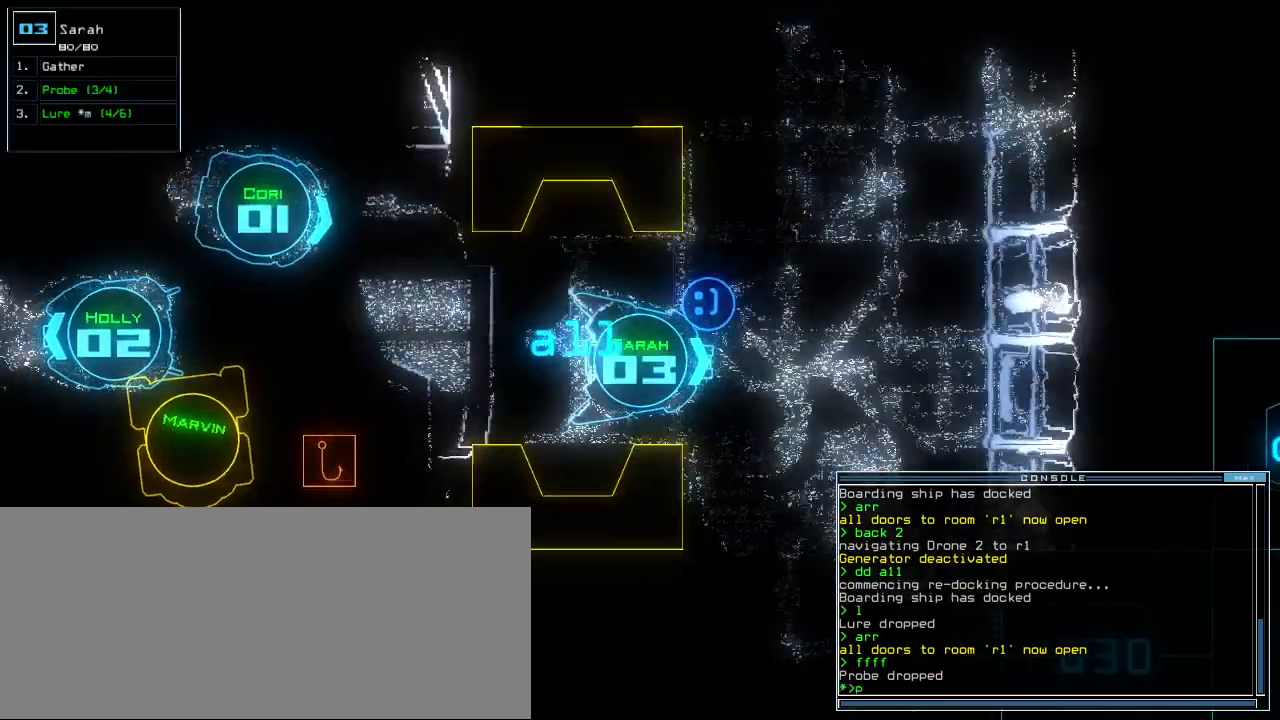
{"keys": [], "events": [[40, "p", "up"], [80, "i", "up"], [80, "return", "down"], [160, "down", "up"], [160, "return", "up"], [280, "space", "down"], [360, "space", "up"]]}
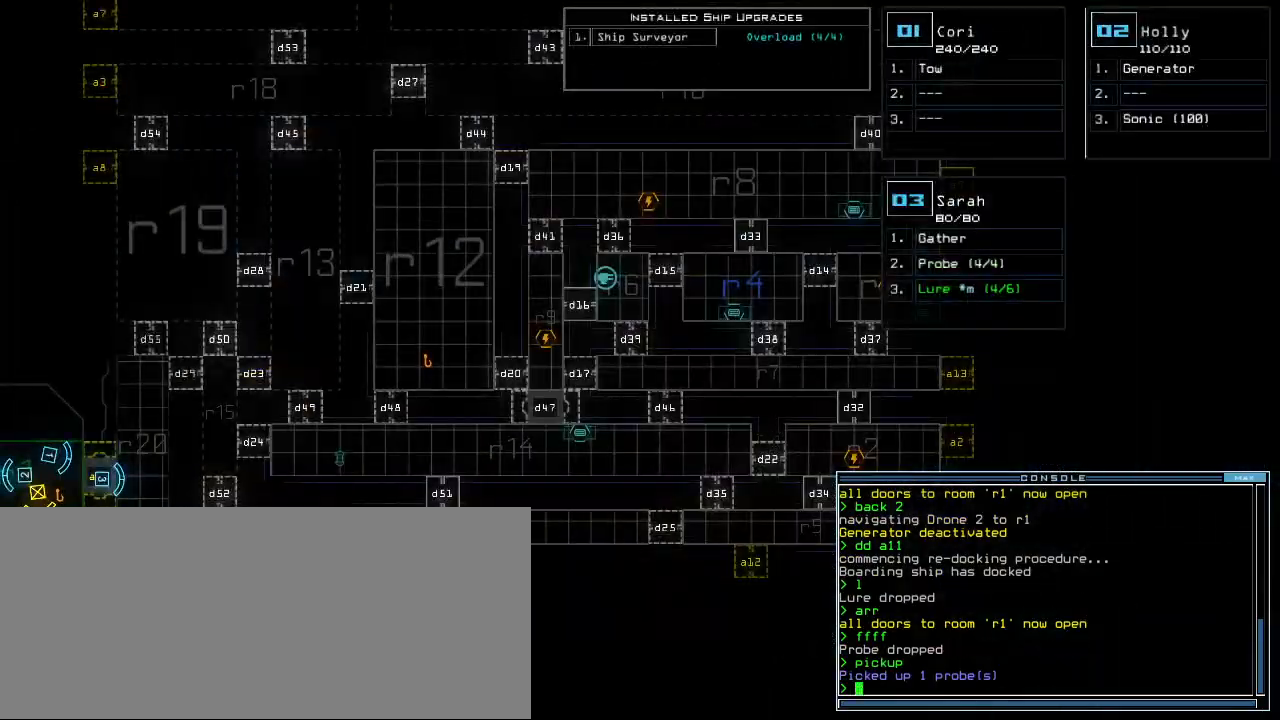
{"keys": ["space", "up"], "events": [[480, "space", "down"], [480, "up", "down"]]}
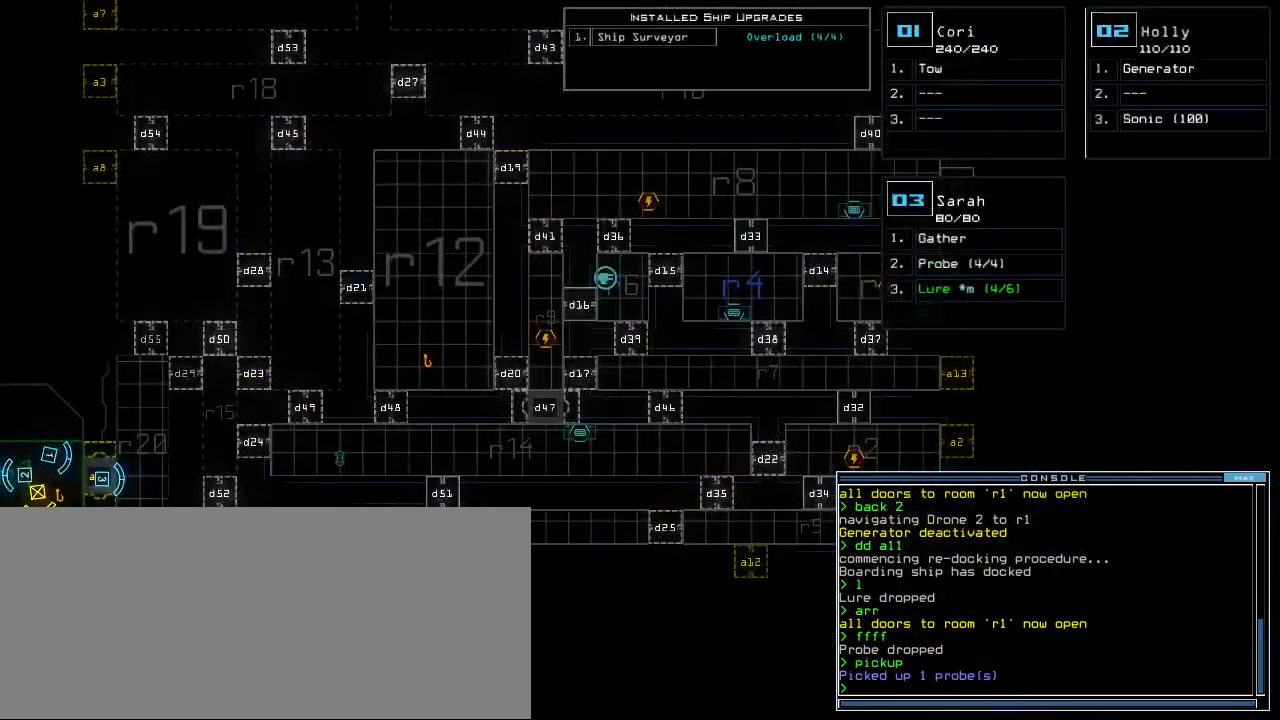
{"keys": ["right", "up"], "events": [[80, "left", "down"], [80, "space", "up"], [180, "left", "up"], [460, "right", "down"]]}
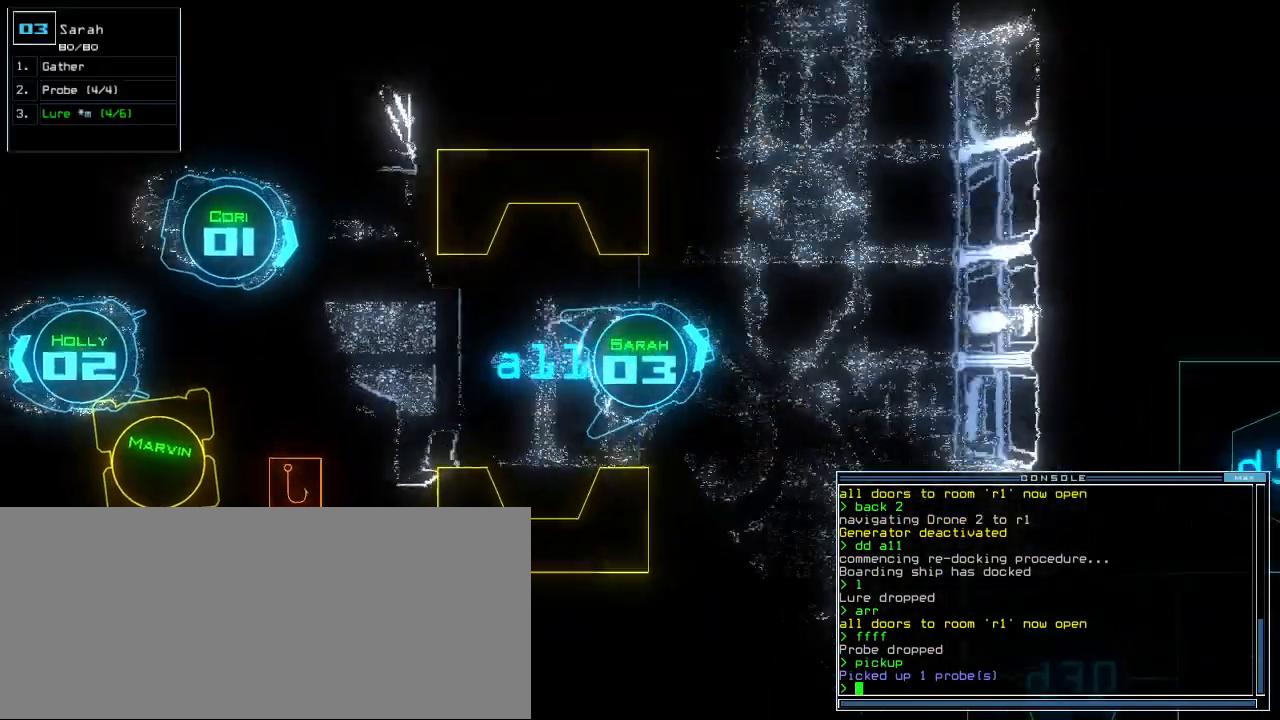
{"keys": ["d", "left", "up"], "events": [[40, "right", "up"], [200, "left", "down"], [340, "left", "up"], [440, "d", "down"], [440, "left", "down"]]}
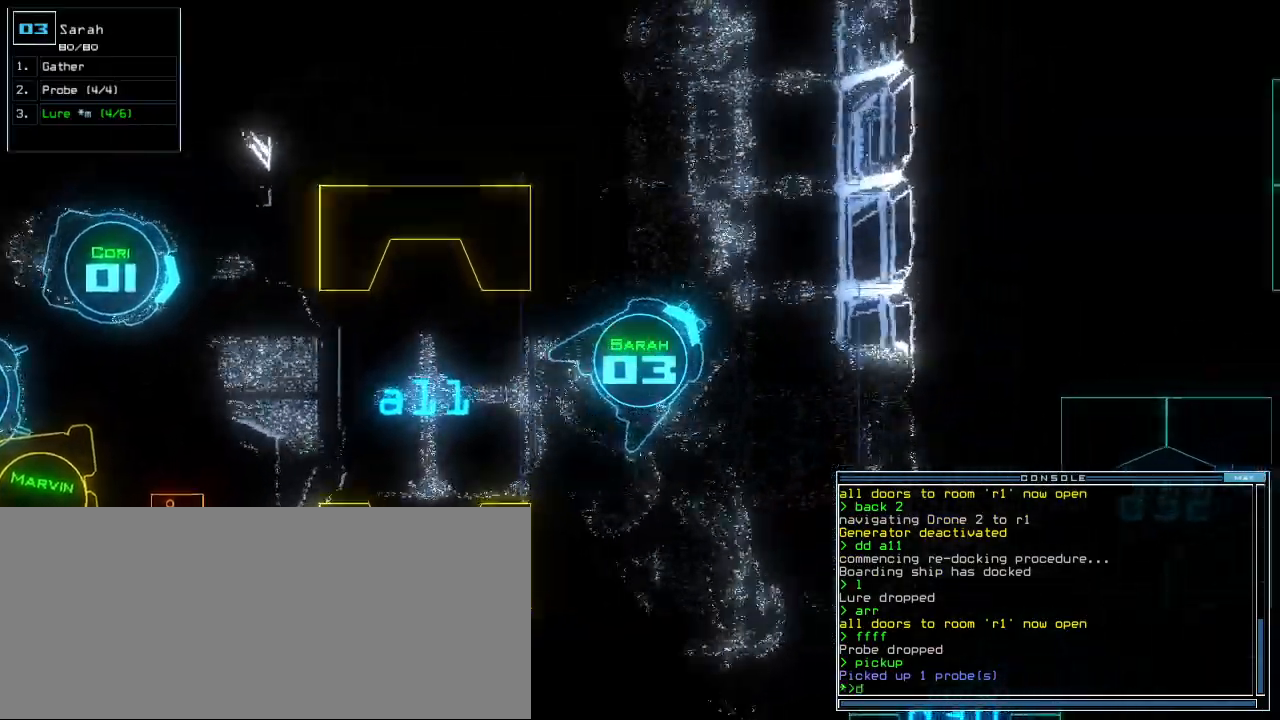
{"keys": ["space"], "events": [[60, "d", "up"], [120, "left", "up"], [340, "up", "up"], [380, "d", "down"], [440, "d", "up"], [460, "space", "down"]]}
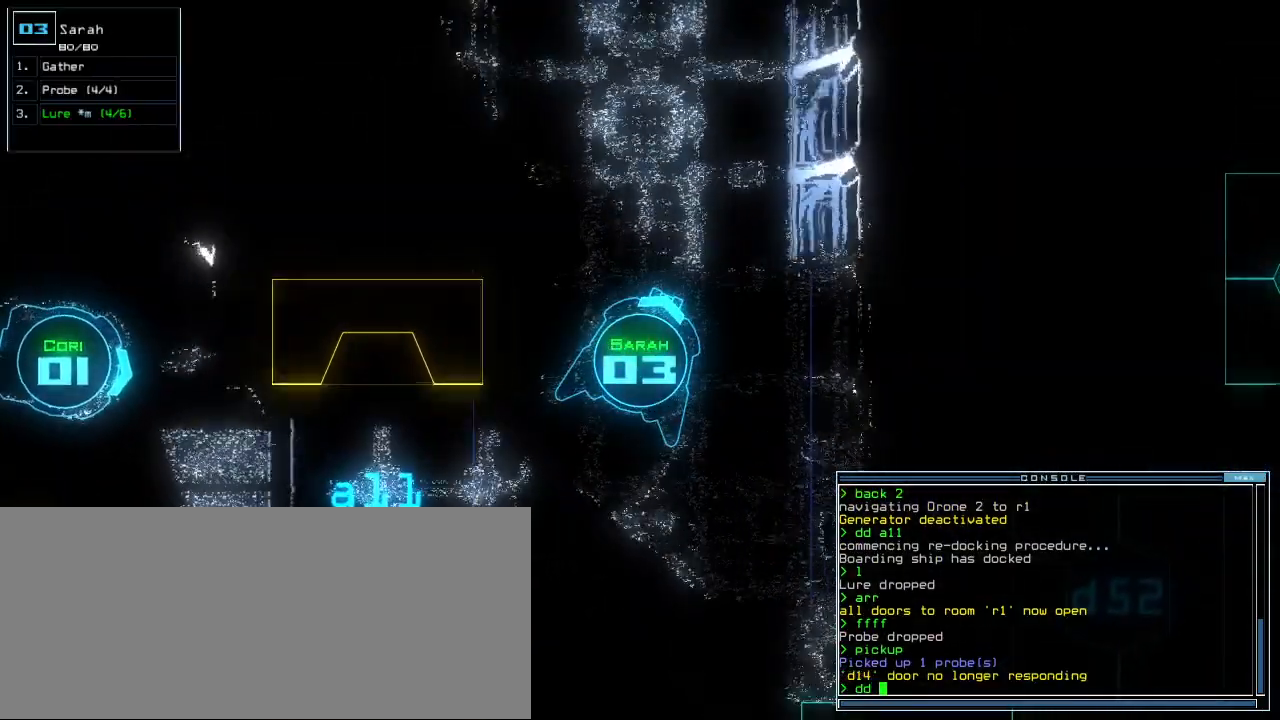
{"keys": [], "events": [[100, "a", "down"], [140, "space", "up"], [220, "a", "up"], [440, "2", "down"], [500, "2", "up"]]}
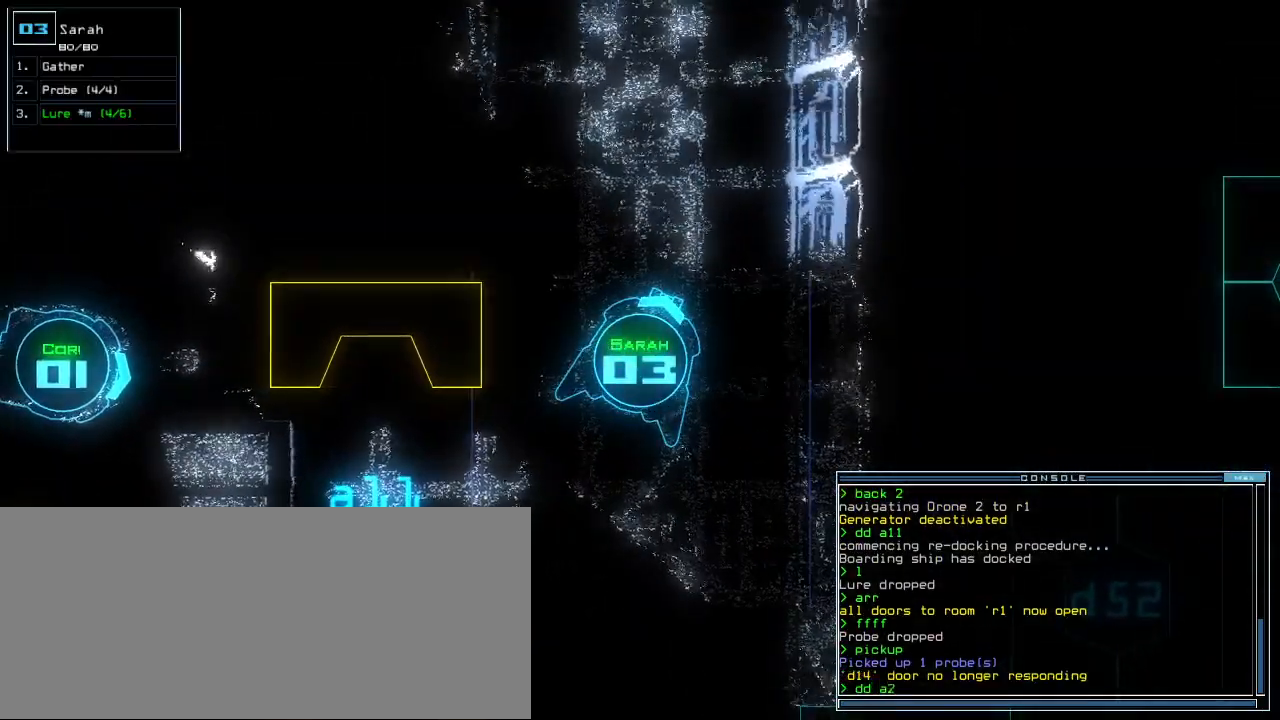
{"keys": [], "events": [[20, "return", "down"], [100, "return", "up"], [160, "space", "down"], [240, "space", "up"]]}
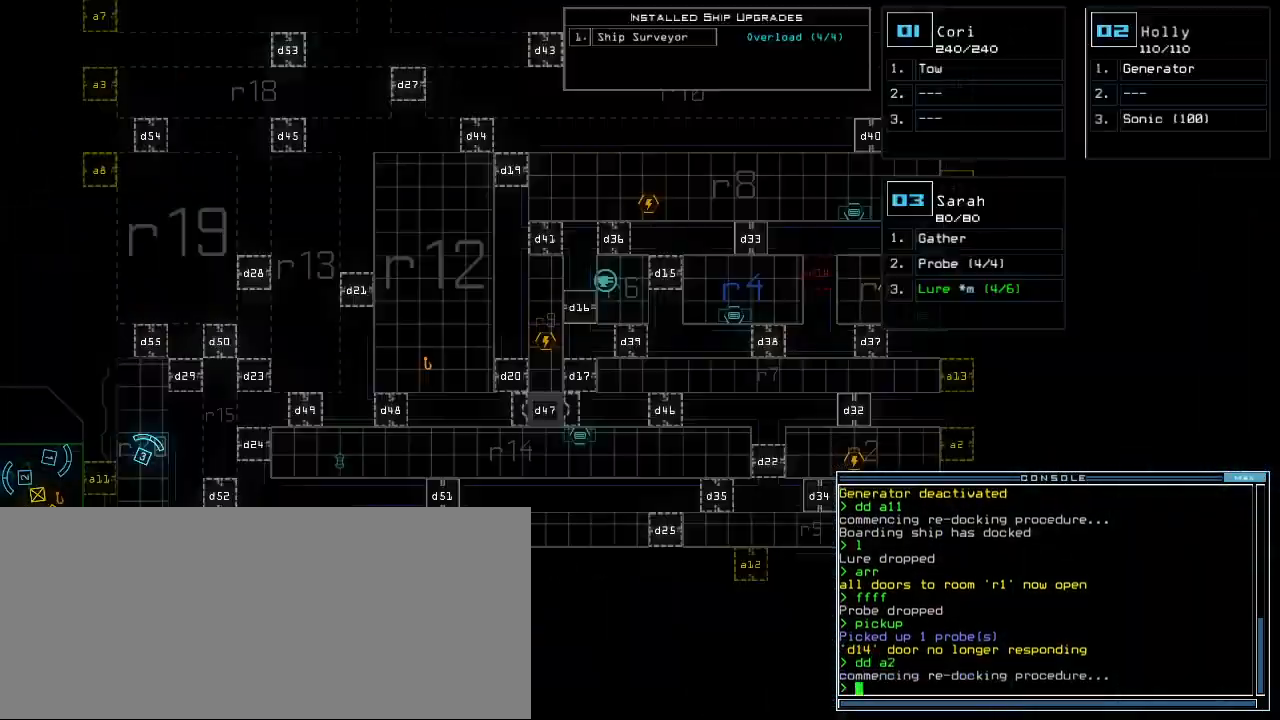
{"keys": ["right"], "events": [[280, "right", "down"]]}
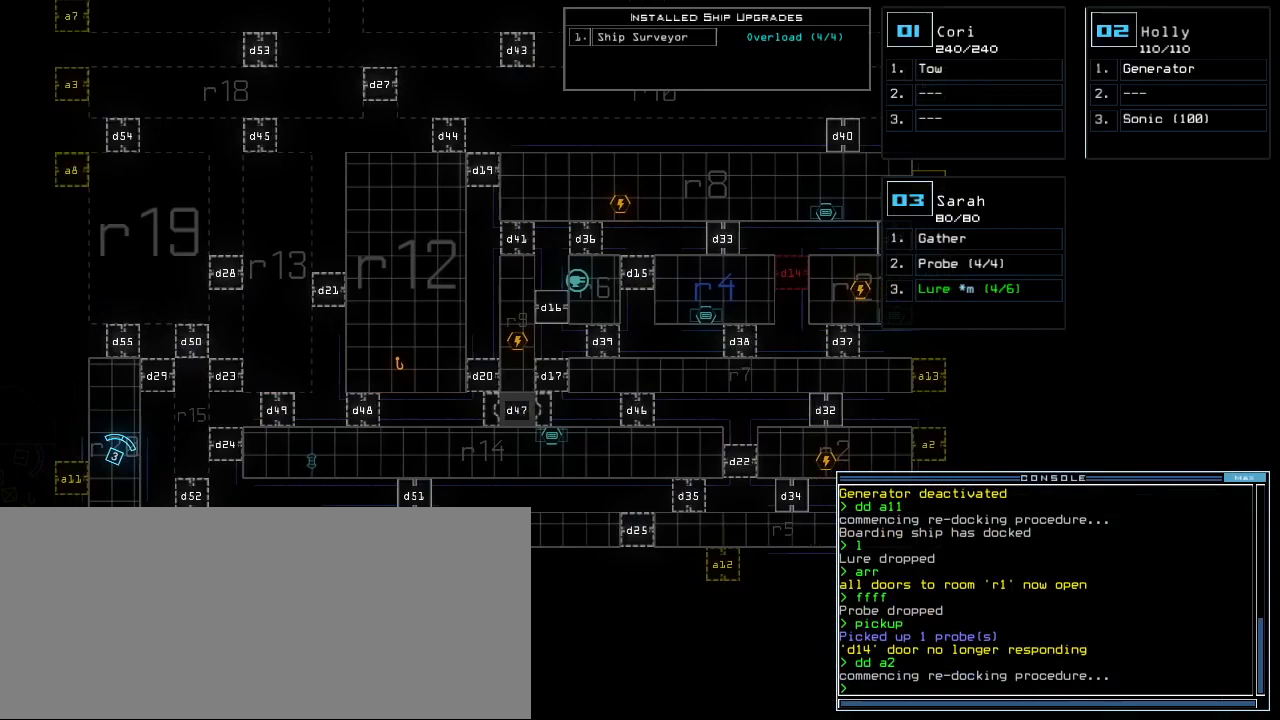
{"keys": [], "events": [[480, "right", "up"]]}
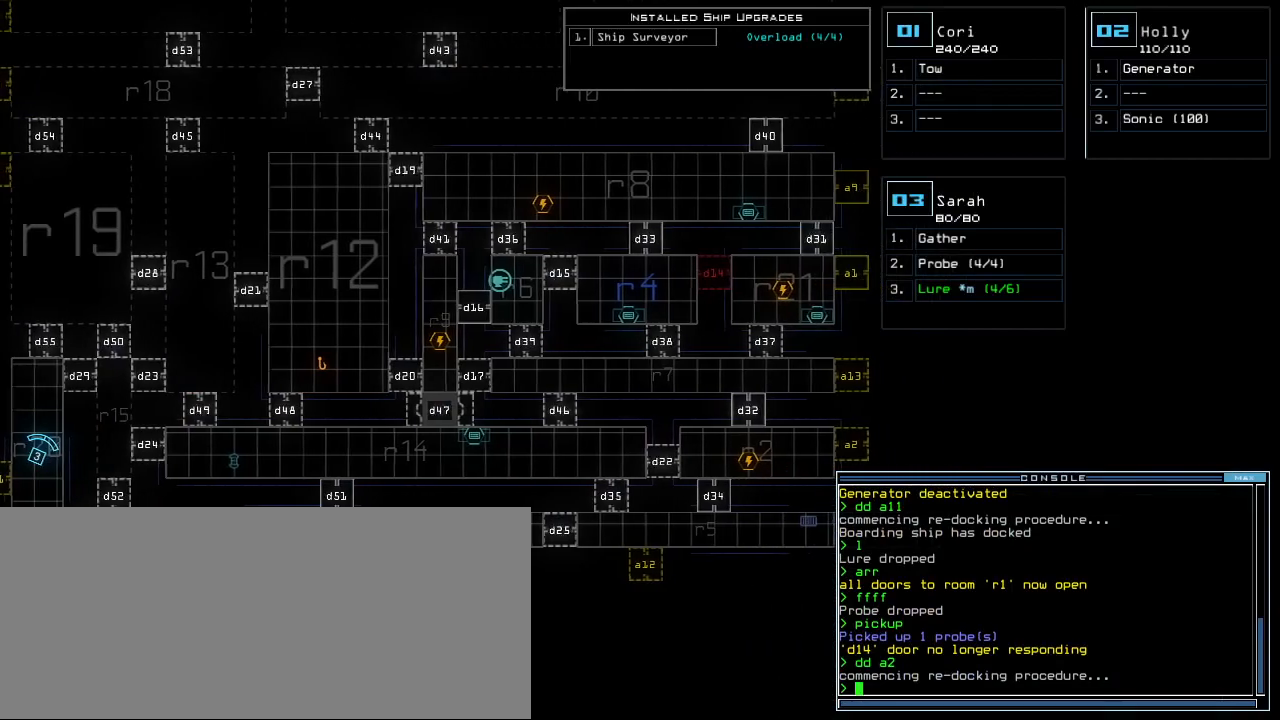
{"keys": [], "events": []}
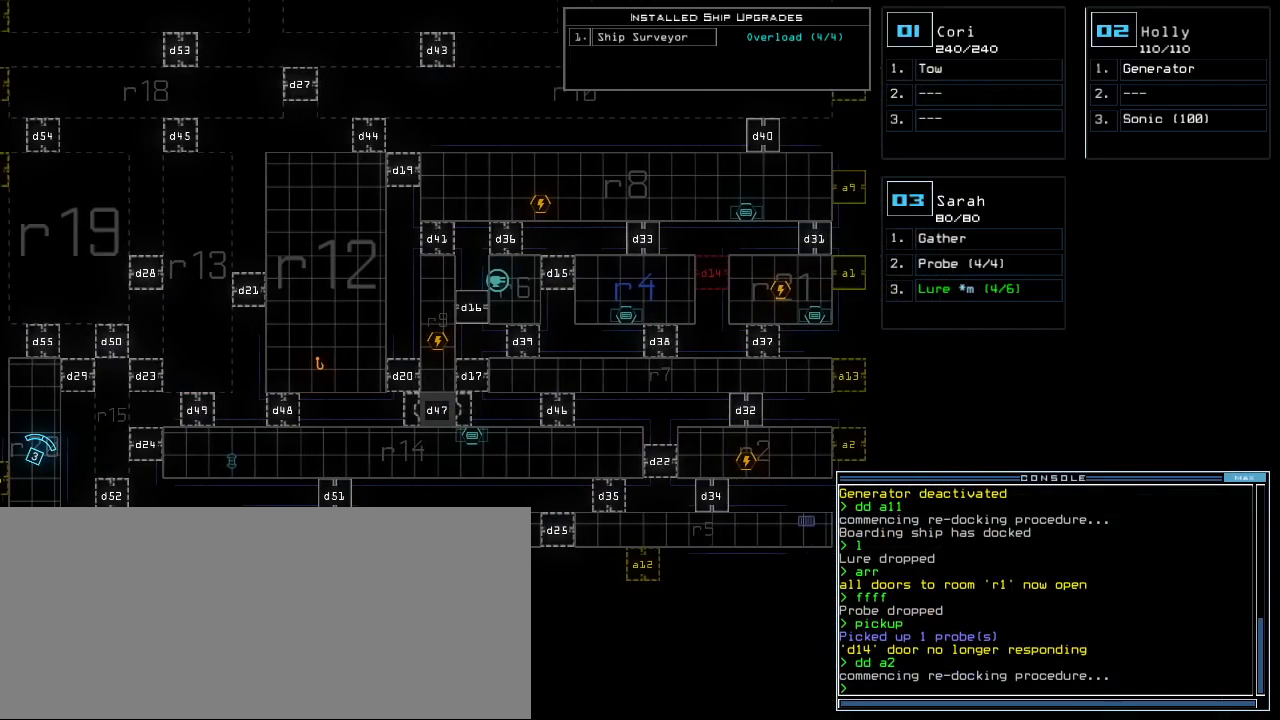
{"keys": ["left"], "events": [[280, "left", "down"]]}
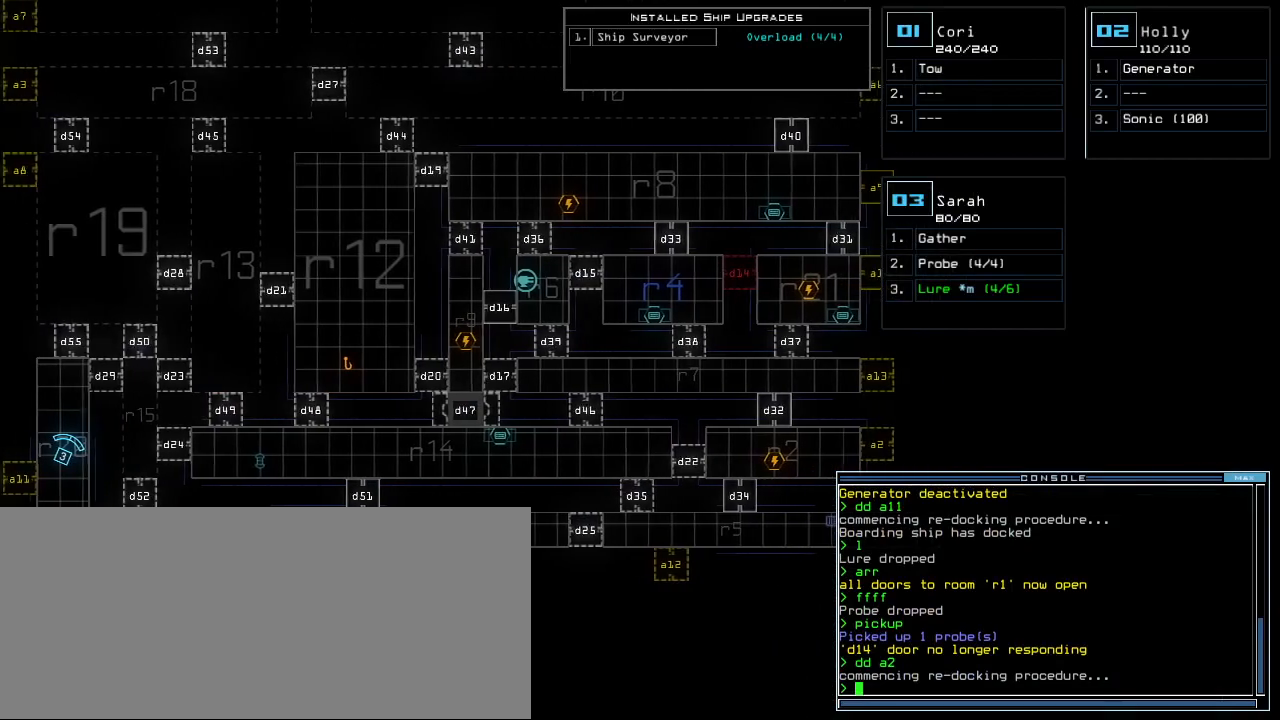
{"keys": [], "events": [[40, "left", "up"]]}
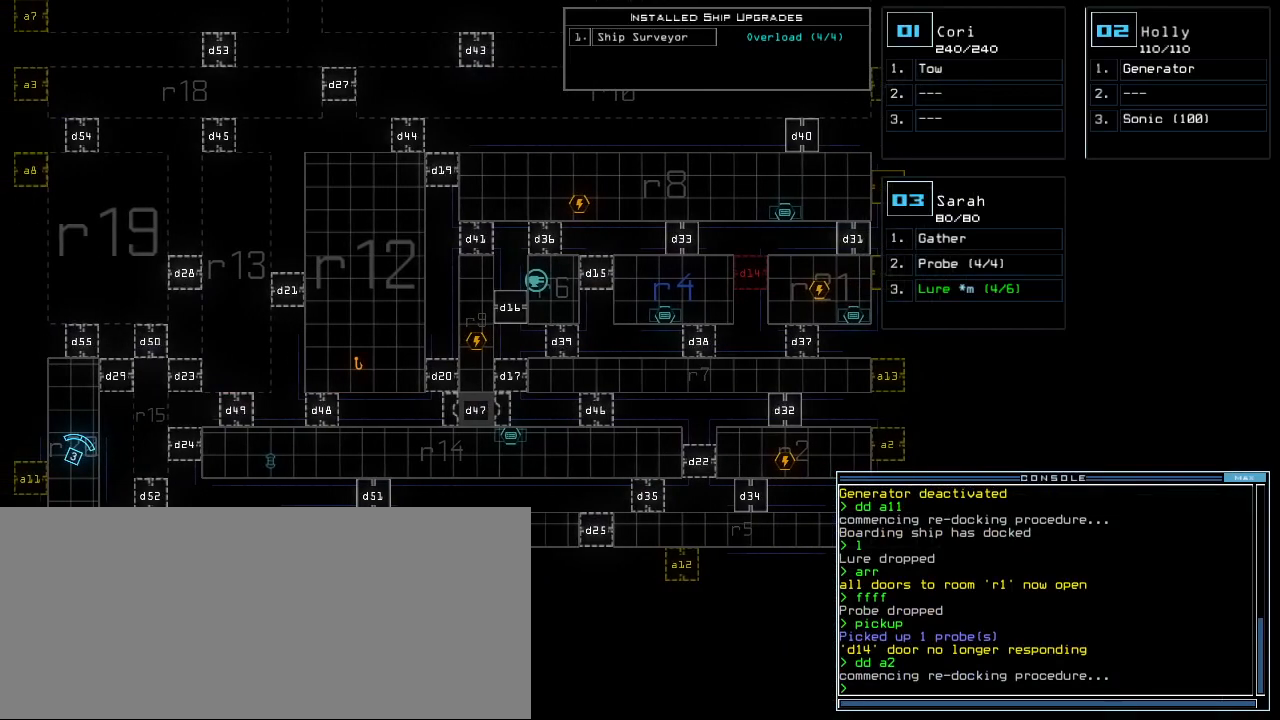
{"keys": [], "events": []}
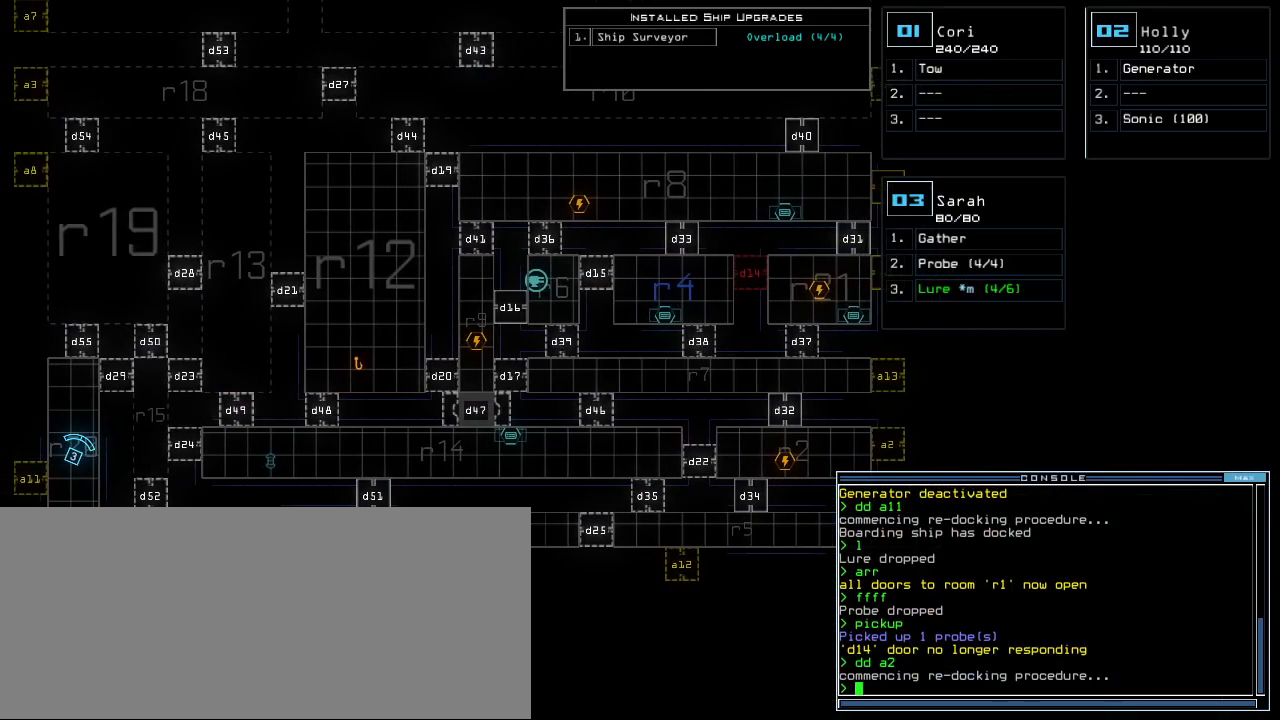
{"keys": [], "events": [[260, "right", "down"], [460, "right", "up"]]}
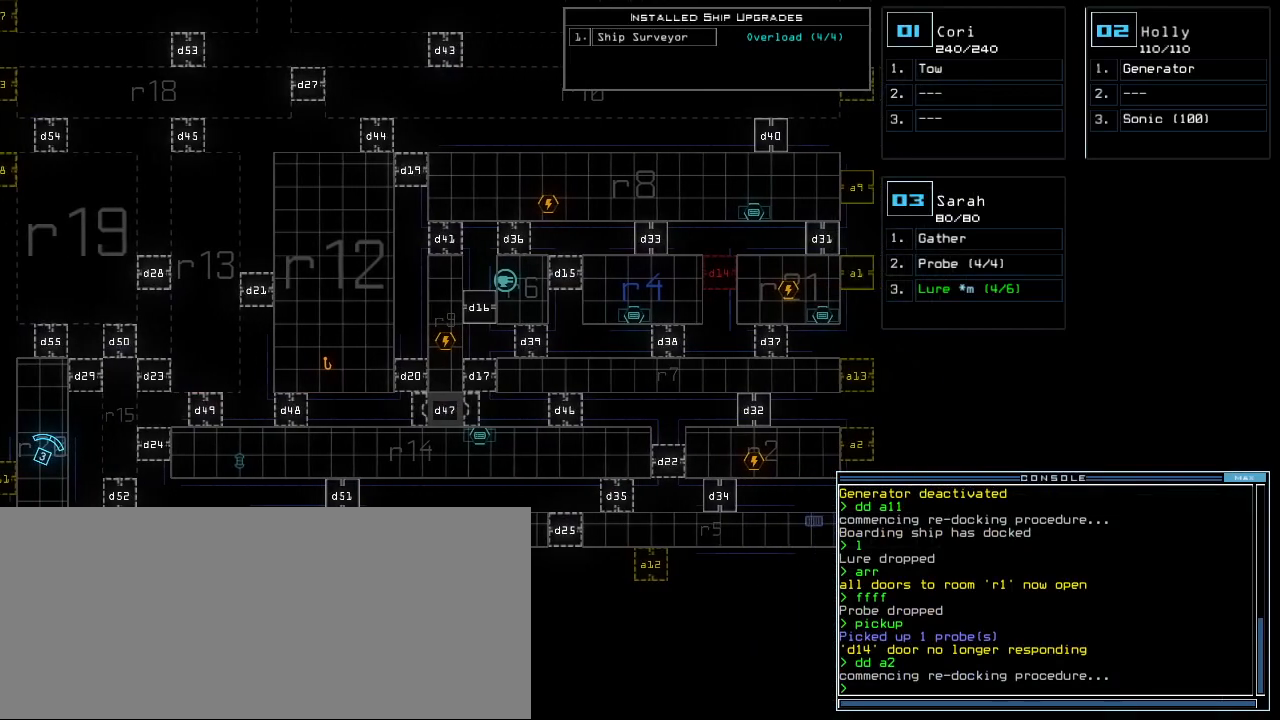
{"keys": [], "events": []}
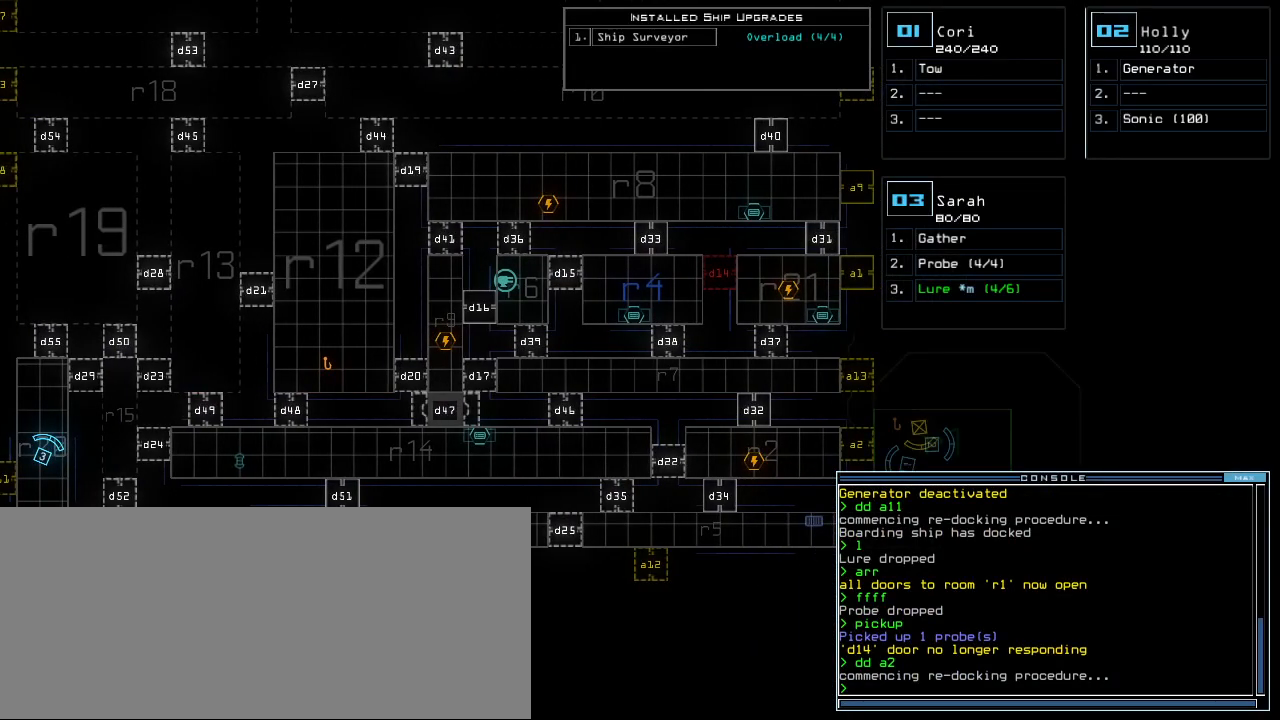
{"keys": [], "events": [[40, "right", "down"], [200, "right", "up"], [260, "a", "down"], [340, "r", "down"], [380, "a", "up"], [420, "r", "up"]]}
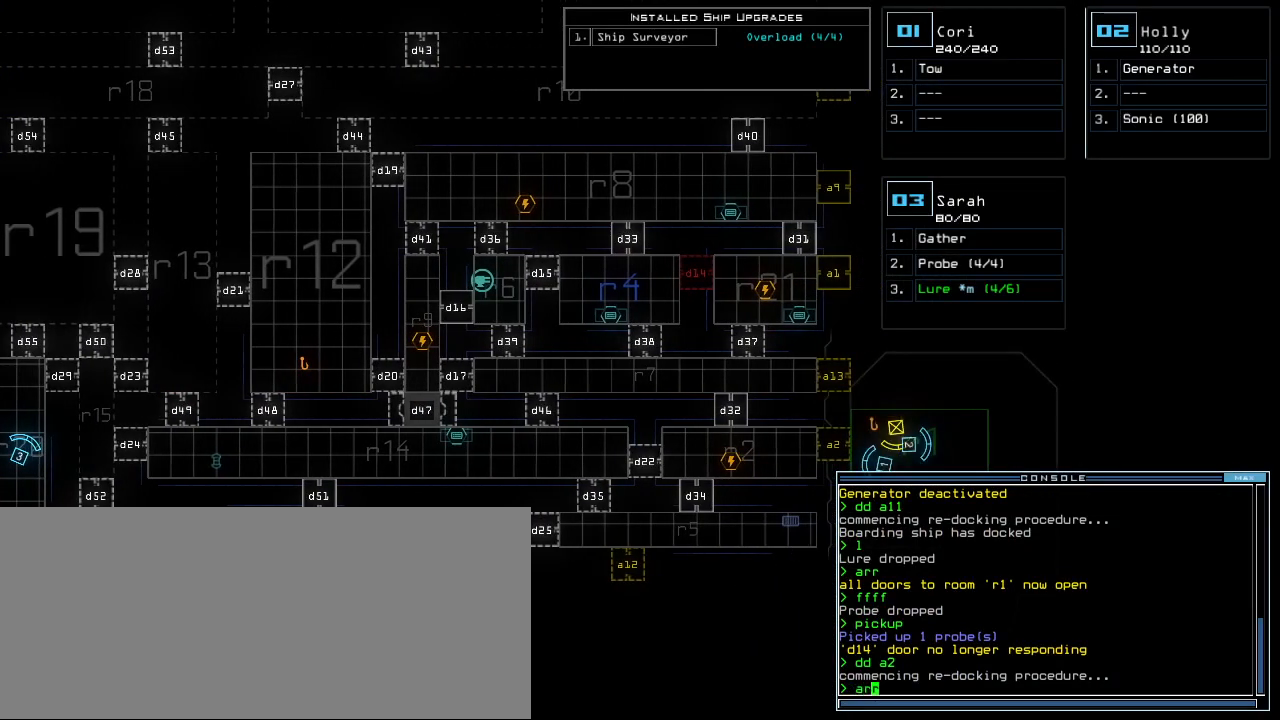
{"keys": ["down"], "events": [[300, "return", "down"], [360, "return", "up"], [380, "2", "down"], [440, "2", "up"], [460, "down", "down"]]}
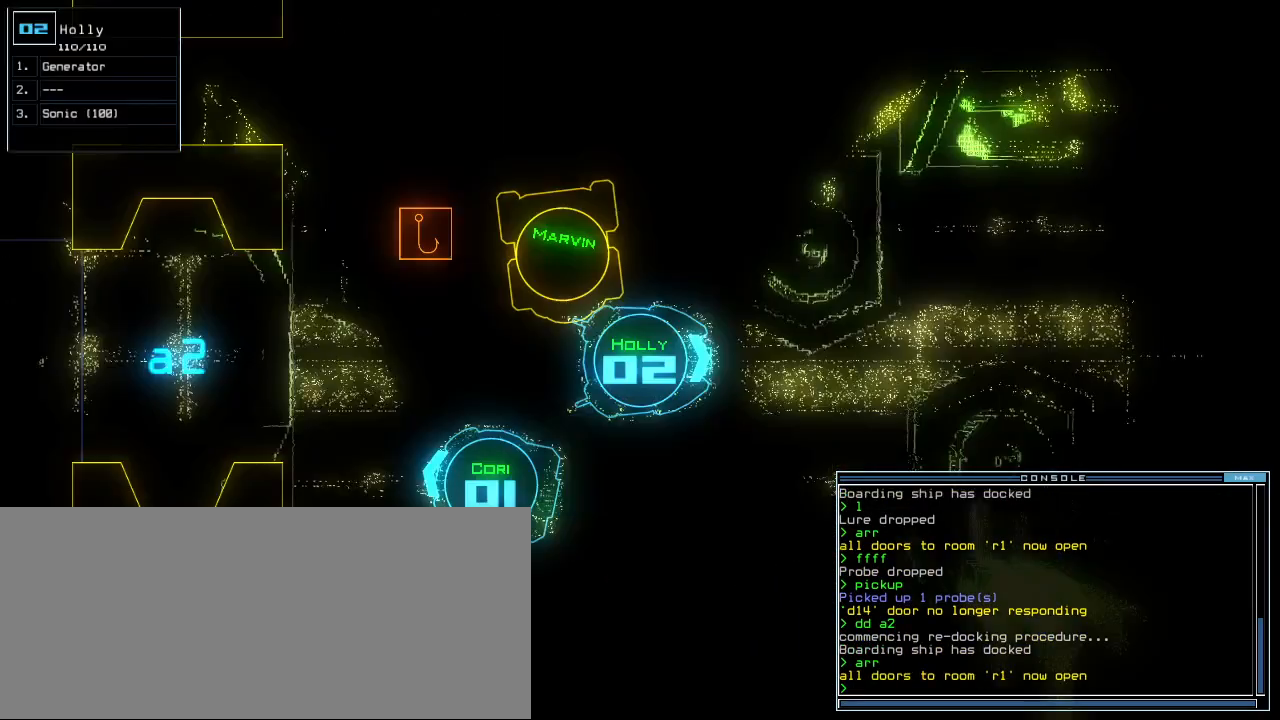
{"keys": ["left", "up"], "events": [[80, "left", "down"], [340, "down", "up"], [480, "up", "down"]]}